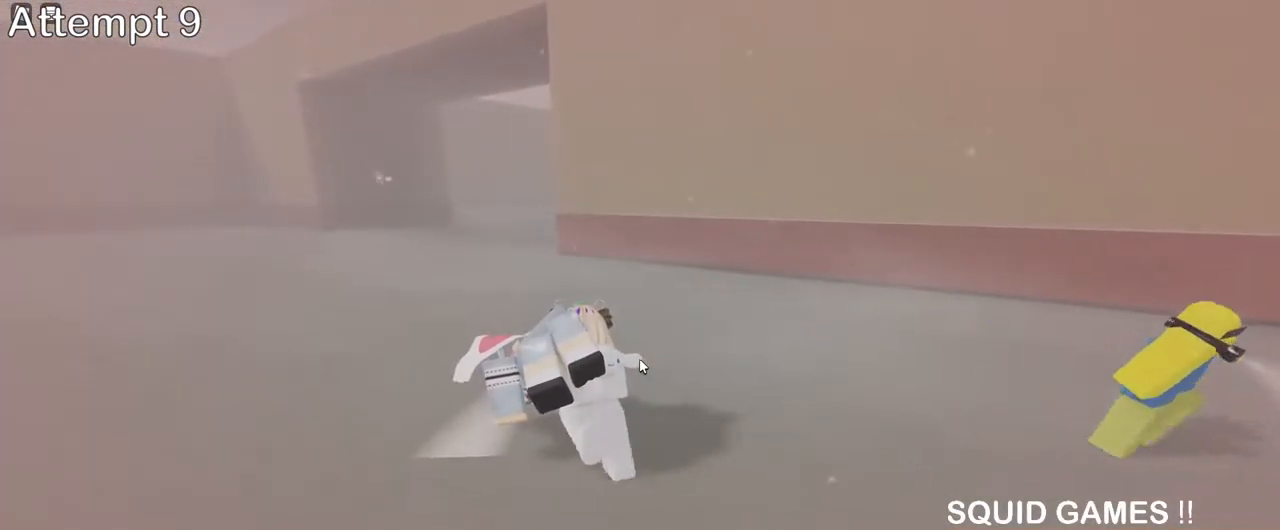
Gameplay with keyboard and mouse; each line is a JSON object with the keys and mouse buttons held at the frame after it. "events" lists presses ("down") and releases ("up") of "a", "ctrl", "d", "e", "q", "s", "shift", "space", "w", "mouse_left", "mouse_wheel", "mouse_right", "mouse_mb4" and "mouse_mb5" between this image and that frame as [ms after this image, input, new state], when the widget could be followed in between. "mouse_left", "mouse_wheel", "mouse_right", "mouse_mb4", "mouse_mb5" = the "left", "wheel", "right", "mb4", "mb5" buttons of the "mouse" list. No other keys are recorded. "wheel" means that the mouse wheel is clicked or scrolled. Mouse movement is not recorded.
{"keys": [], "mouse": ["right"], "events": []}
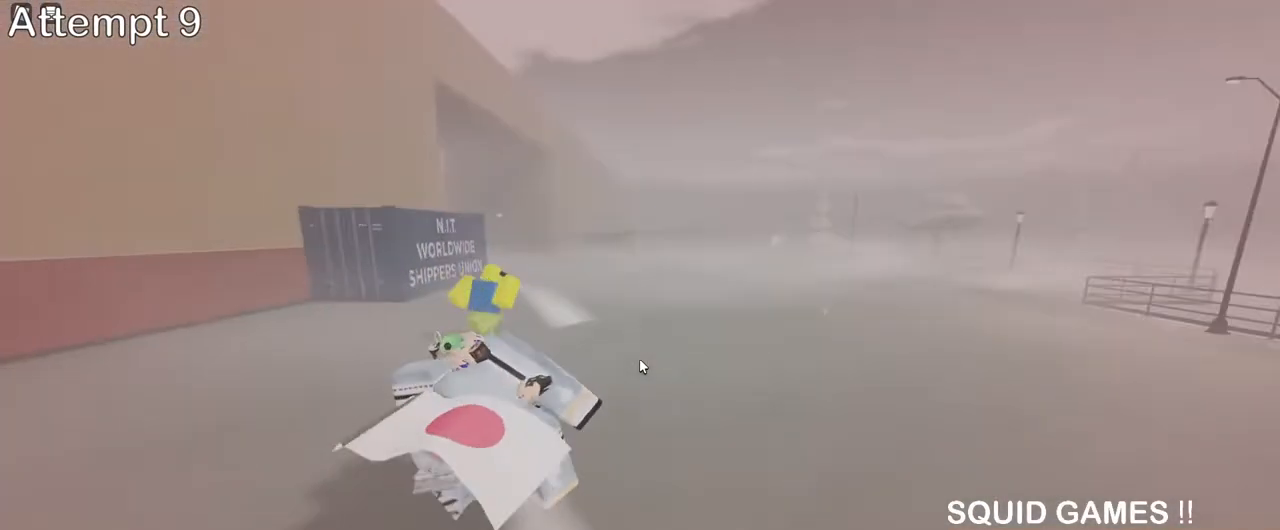
{"keys": [], "mouse": ["right"], "events": []}
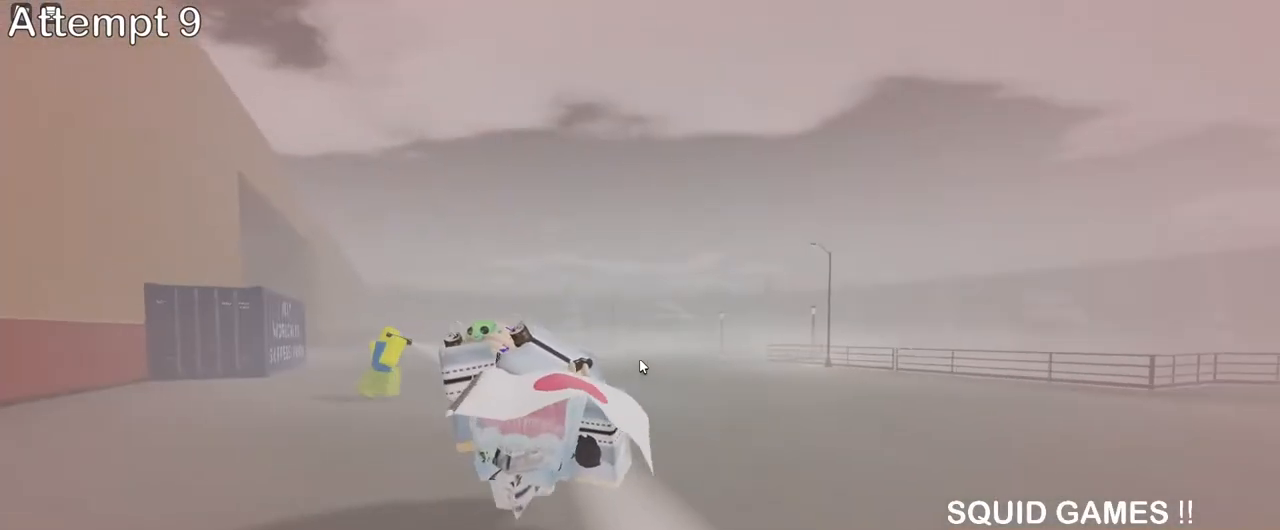
{"keys": [], "mouse": ["right"], "events": []}
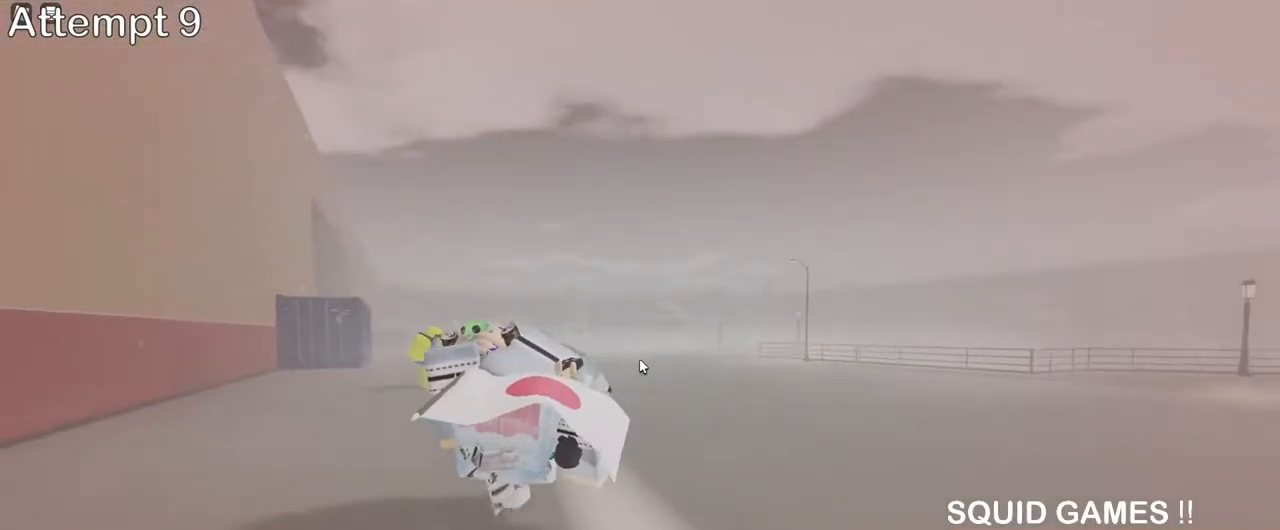
{"keys": [], "mouse": ["right"], "events": []}
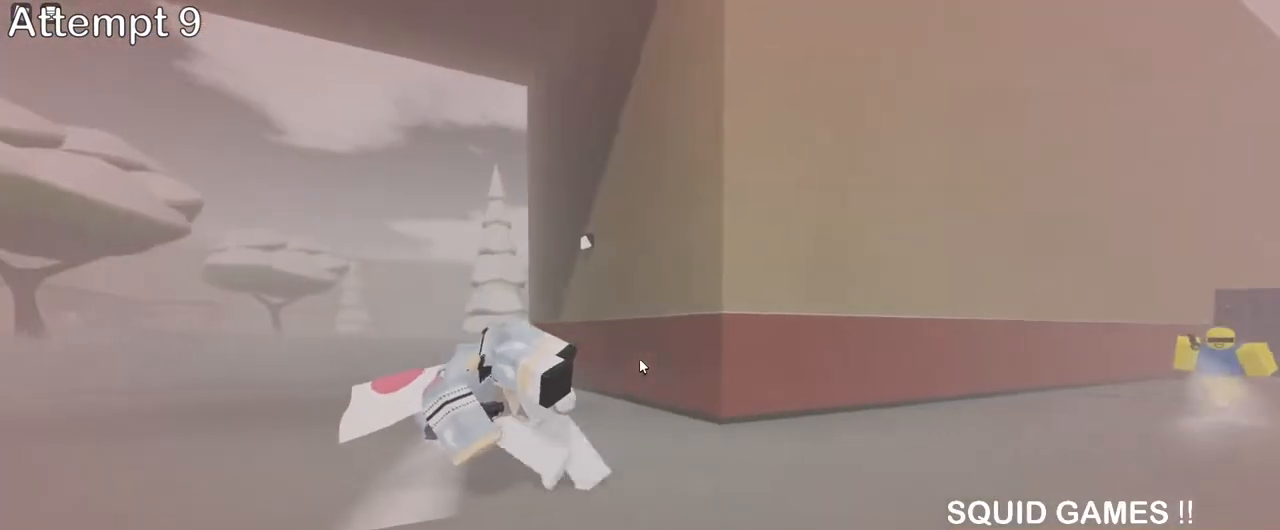
{"keys": [], "mouse": ["right"], "events": []}
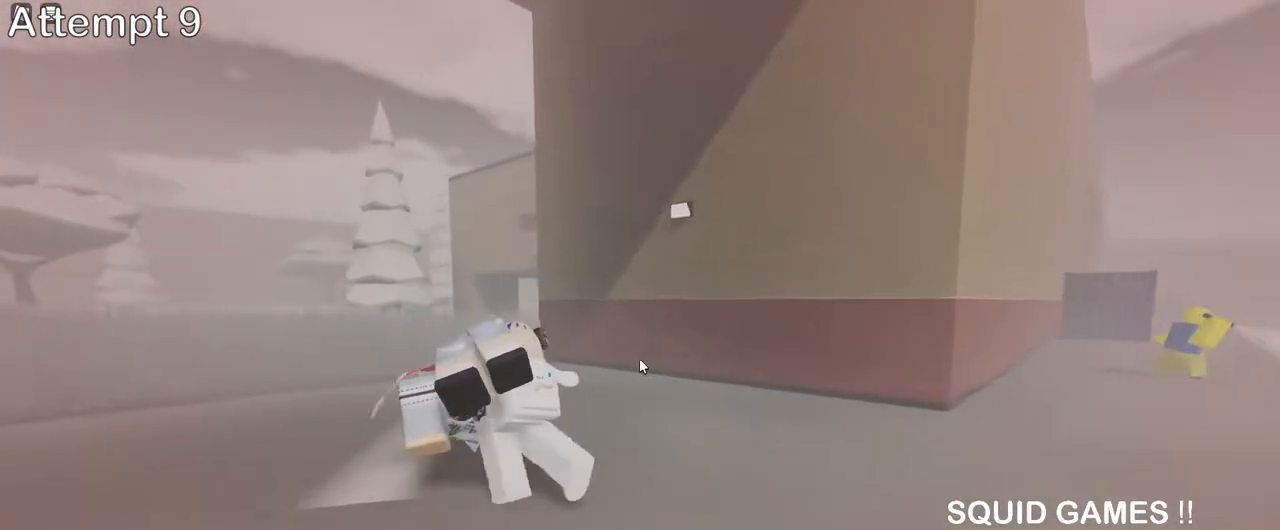
{"keys": [], "mouse": ["right"], "events": []}
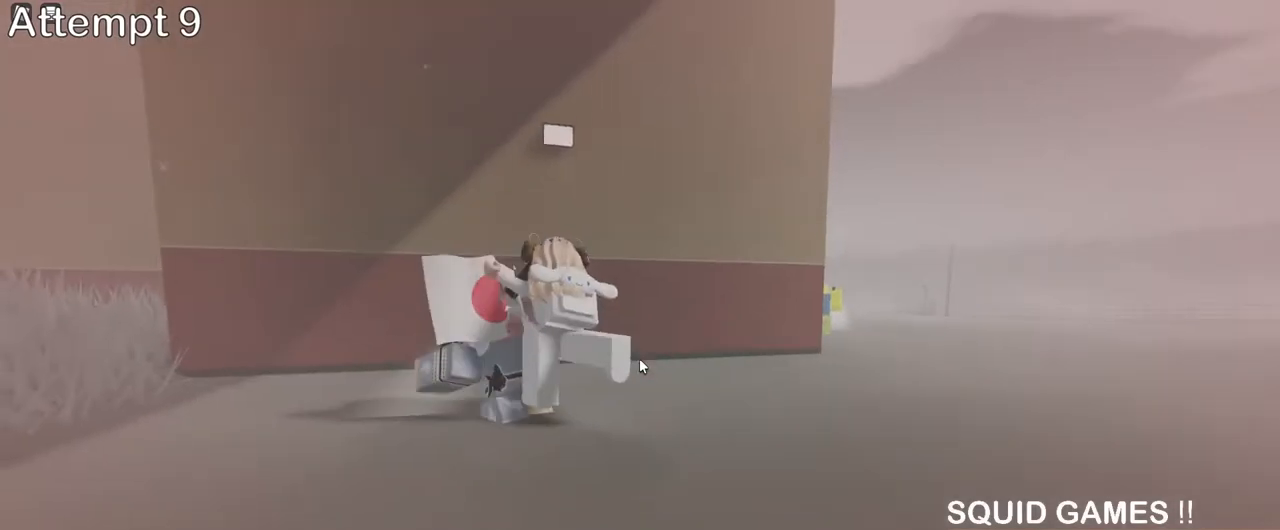
{"keys": [], "mouse": ["right"], "events": []}
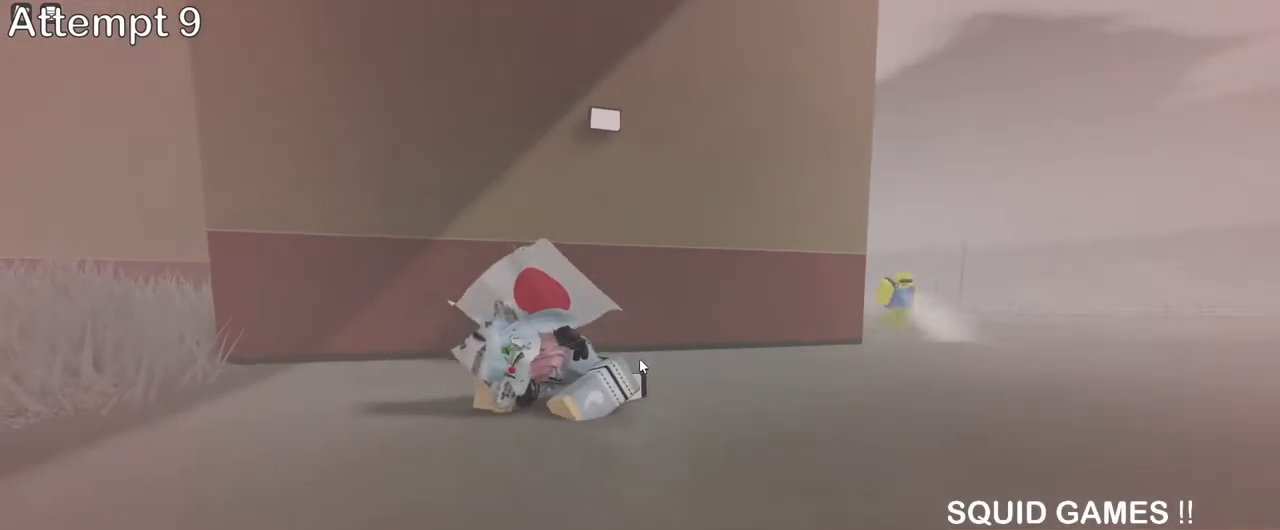
{"keys": [], "mouse": ["right"], "events": []}
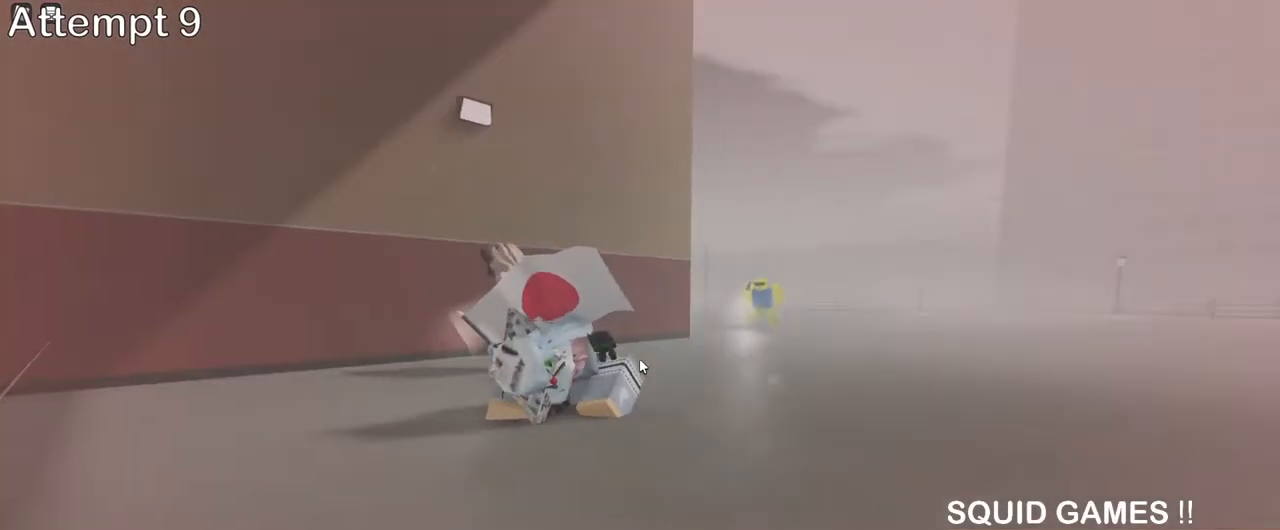
{"keys": [], "mouse": [], "events": [[17, "mouse_right", "up"]]}
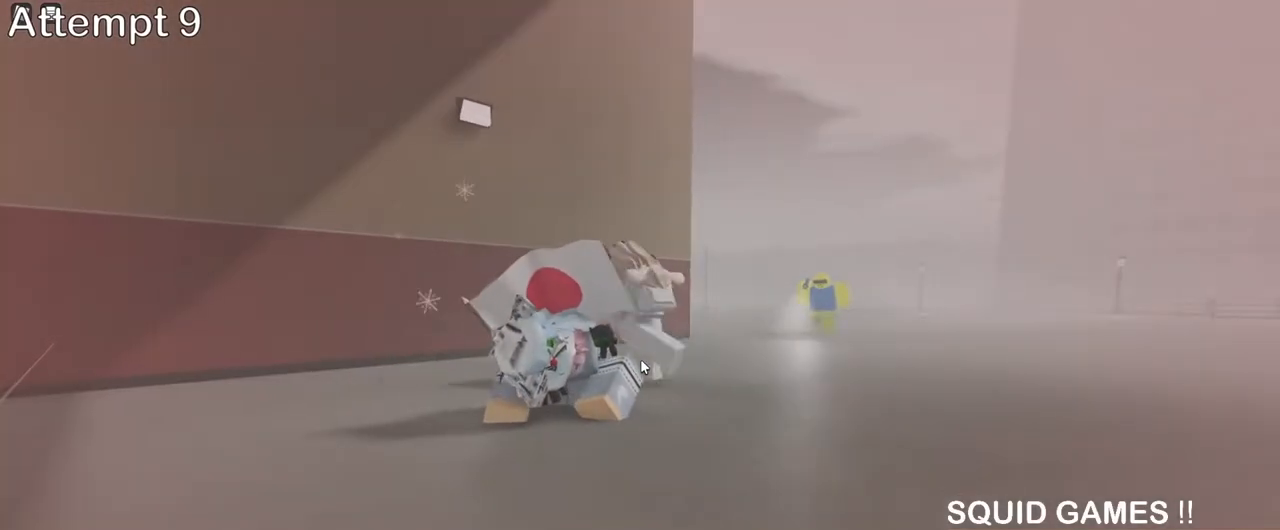
{"keys": [], "mouse": [], "events": []}
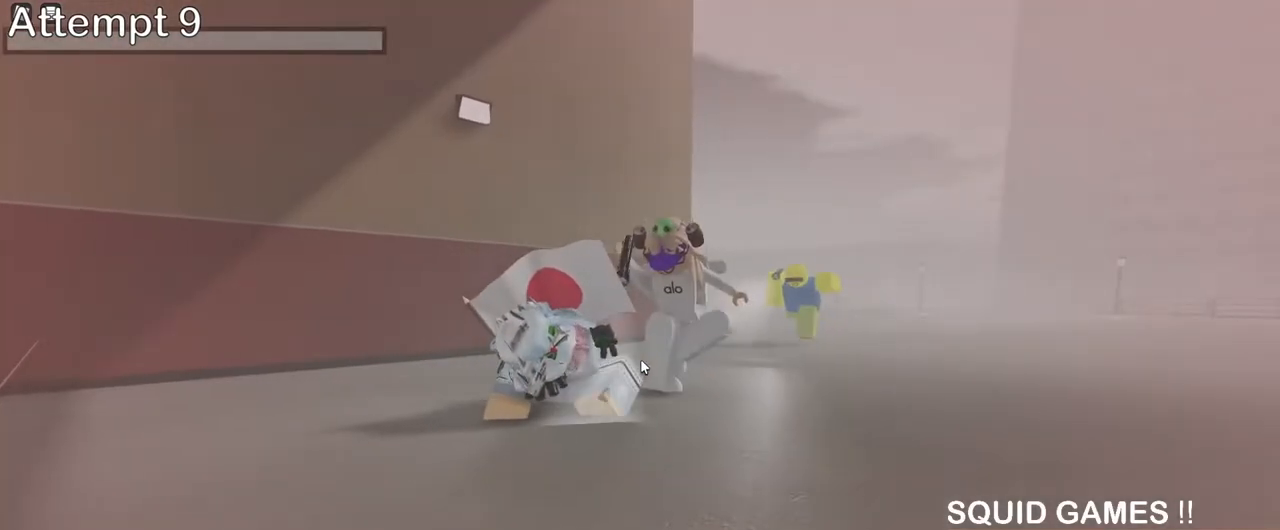
{"keys": [], "mouse": [], "events": []}
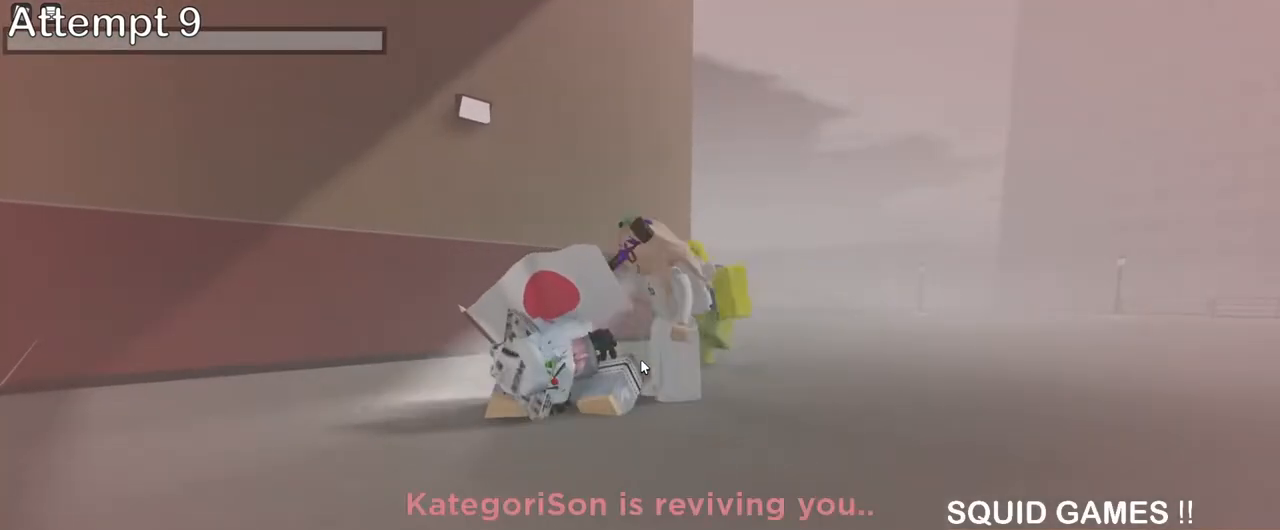
{"keys": ["a"], "mouse": [], "events": [[483, "a", "down"]]}
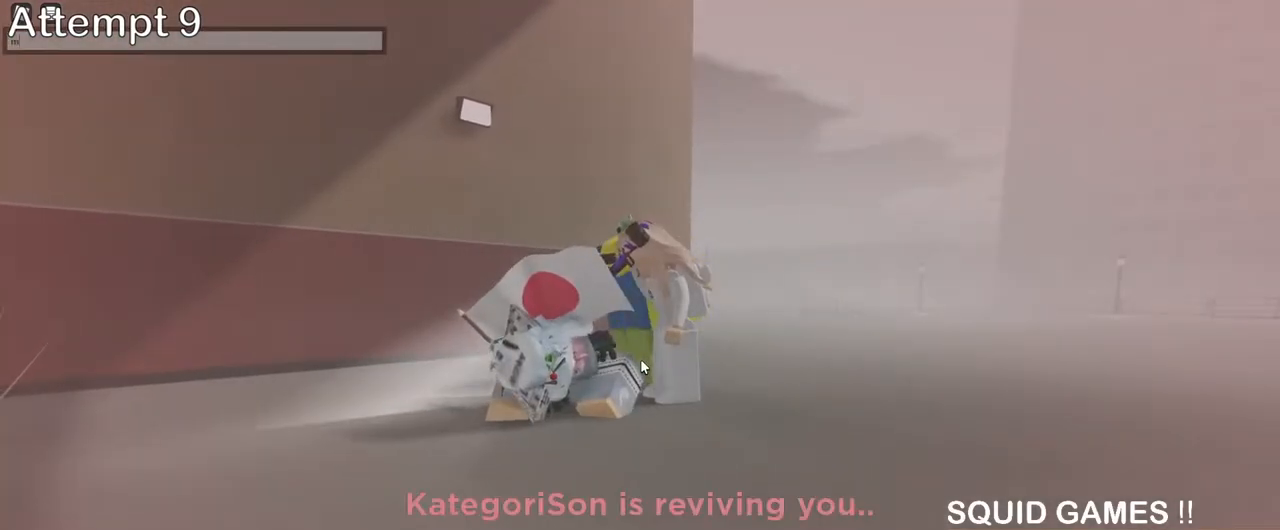
{"keys": ["a"], "mouse": [], "events": [[117, "a", "up"], [317, "space", "down"], [383, "space", "up"], [450, "a", "down"]]}
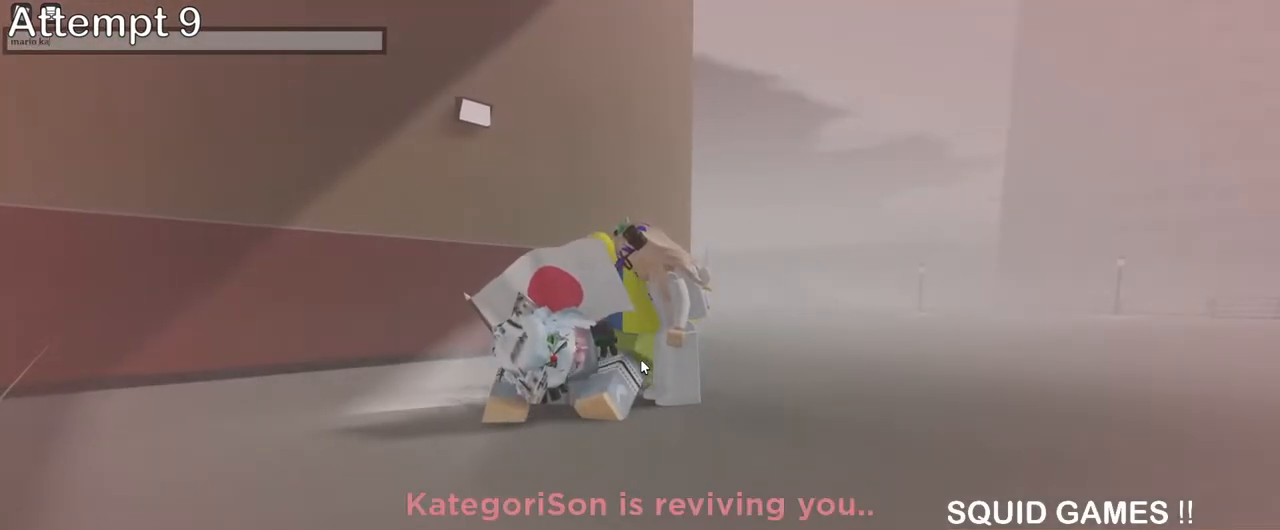
{"keys": [], "mouse": [], "events": [[67, "a", "up"]]}
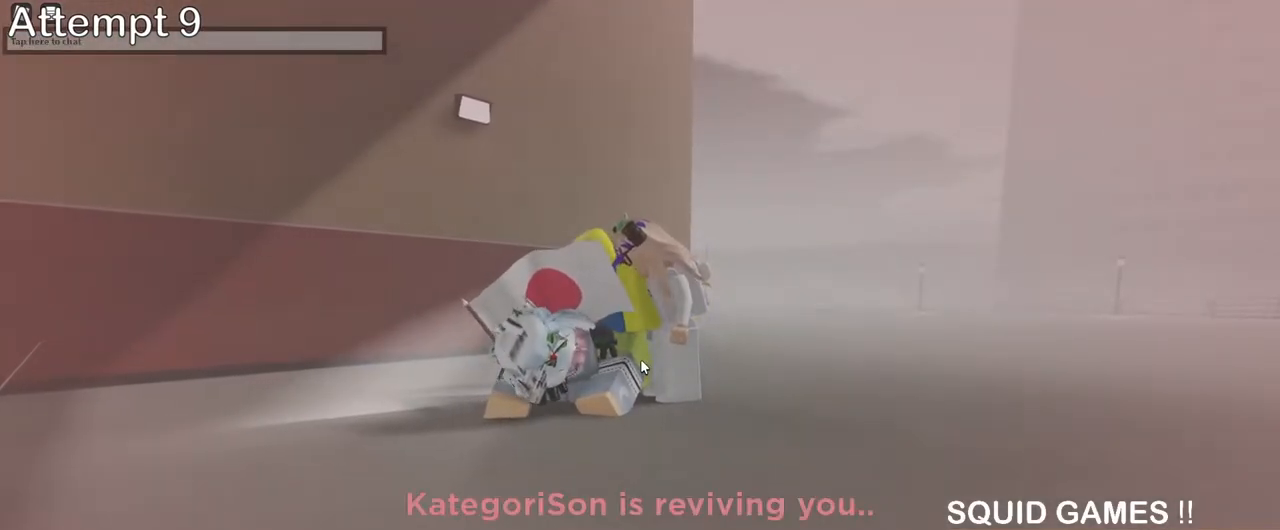
{"keys": [], "mouse": [], "events": []}
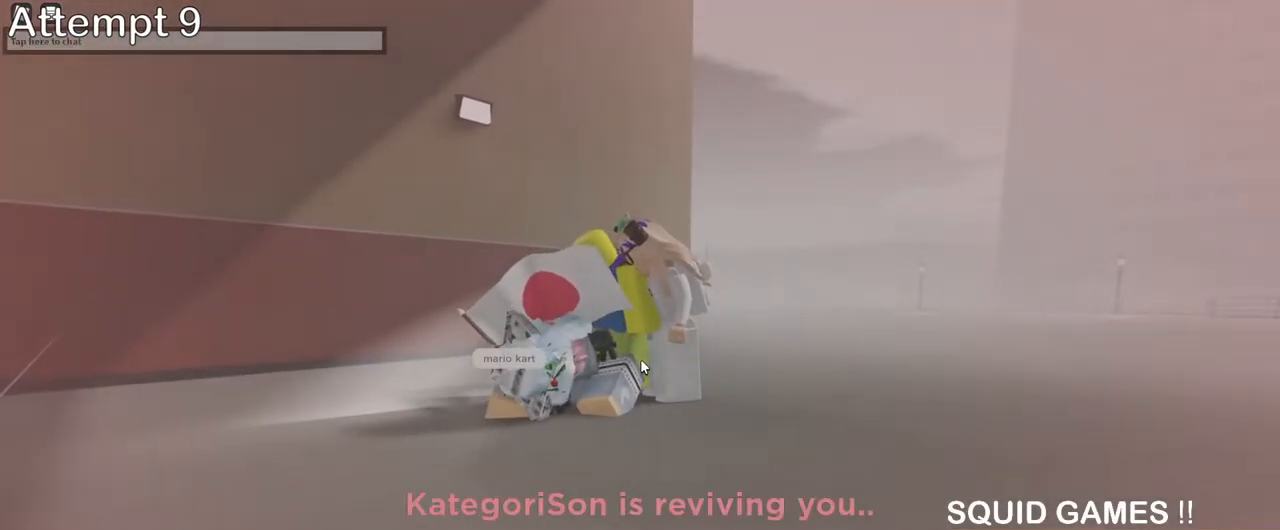
{"keys": [], "mouse": [], "events": []}
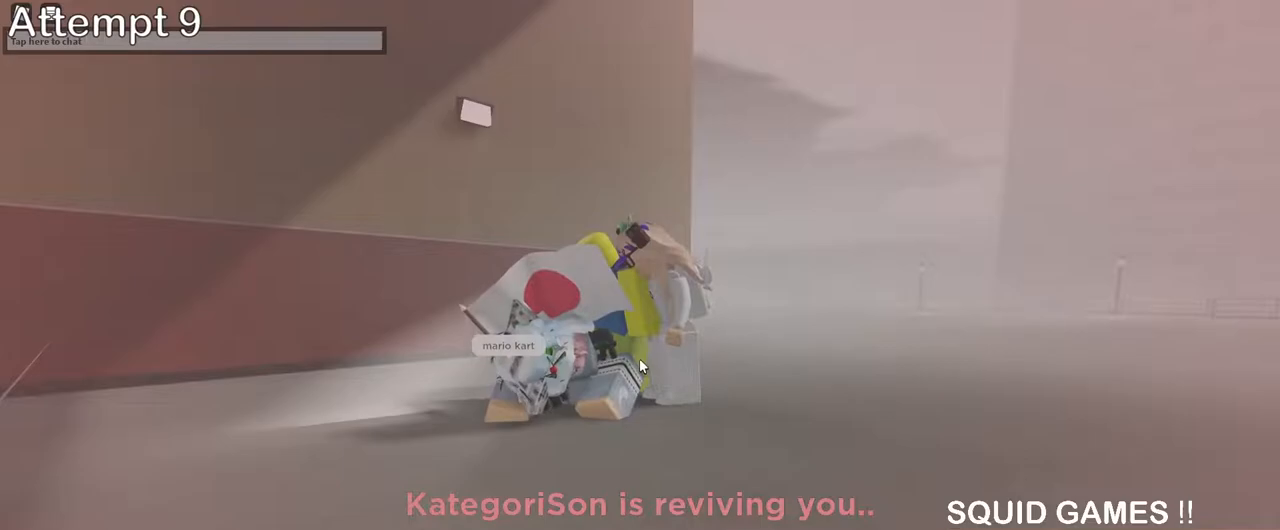
{"keys": [], "mouse": [], "events": []}
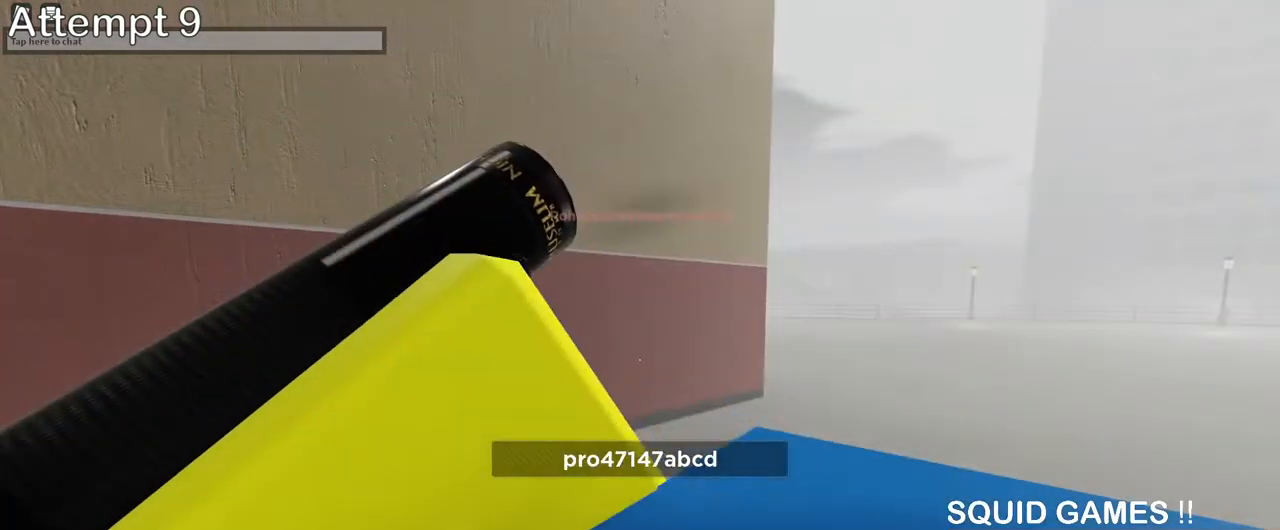
{"keys": [], "mouse": [], "events": []}
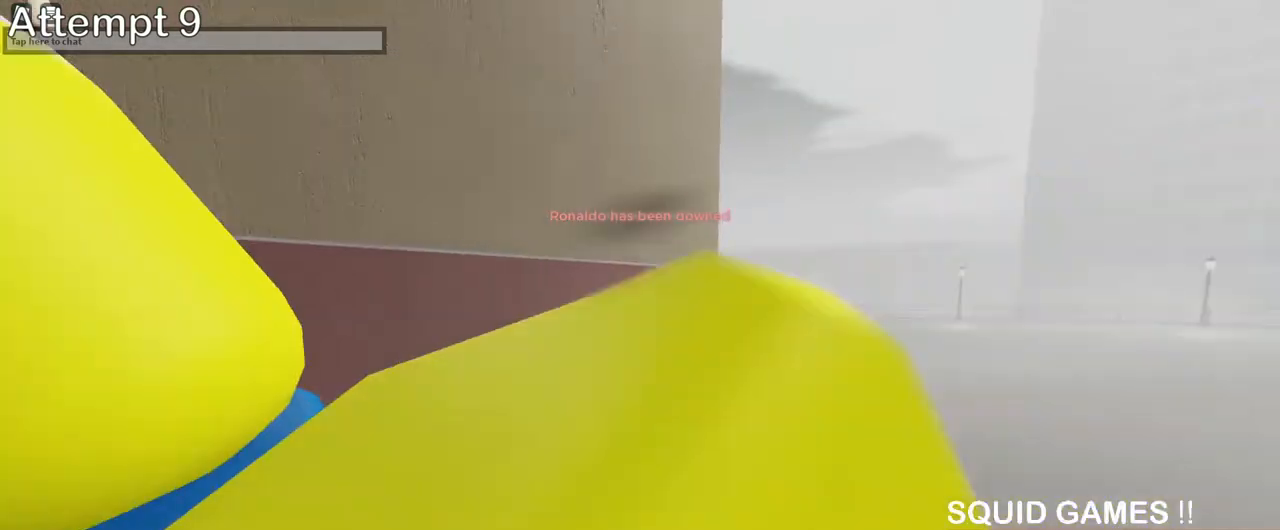
{"keys": [], "mouse": [], "events": []}
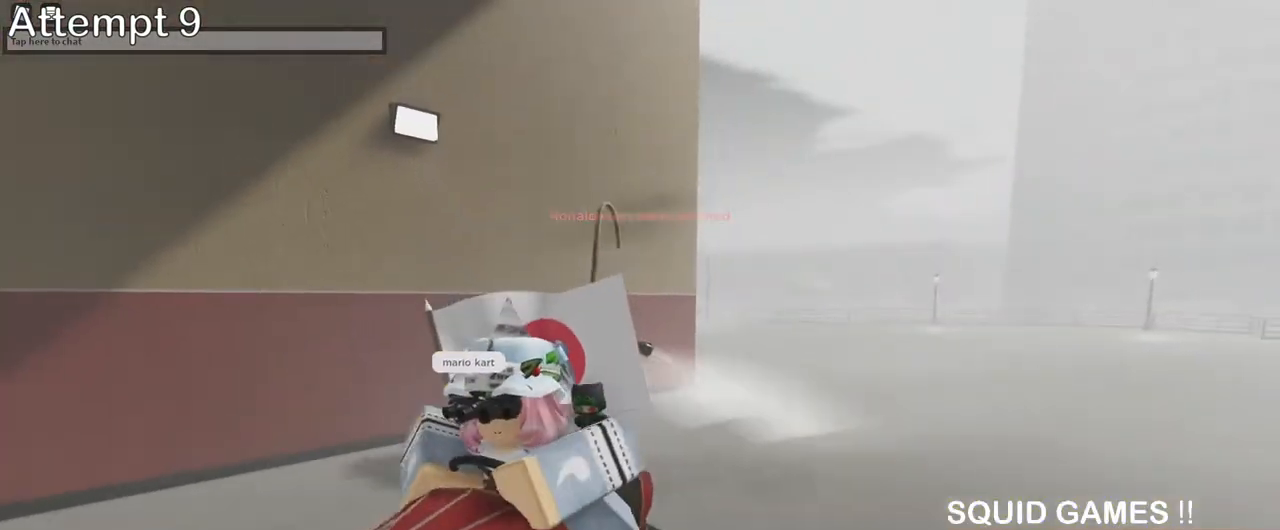
{"keys": [], "mouse": [], "events": []}
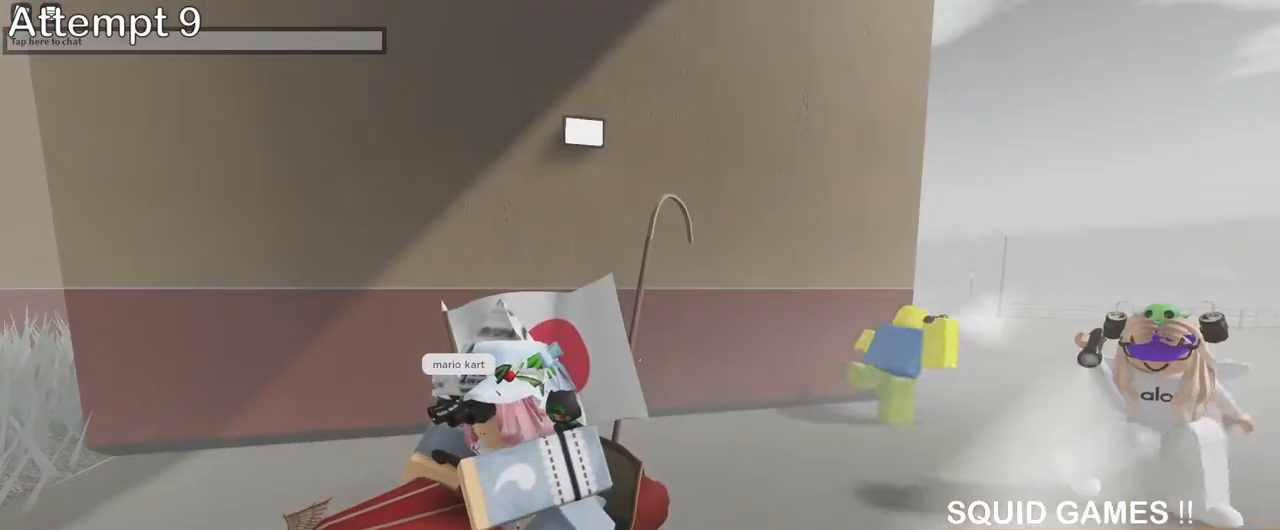
{"keys": ["w"], "mouse": [], "events": [[367, "w", "down"]]}
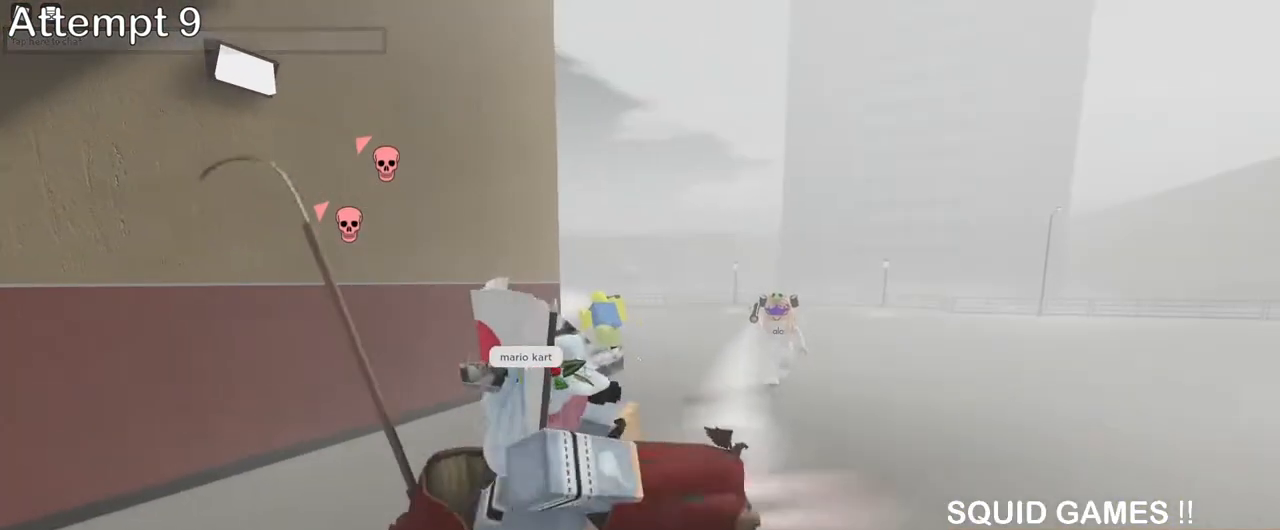
{"keys": ["d", "w"], "mouse": [], "events": [[233, "d", "down"]]}
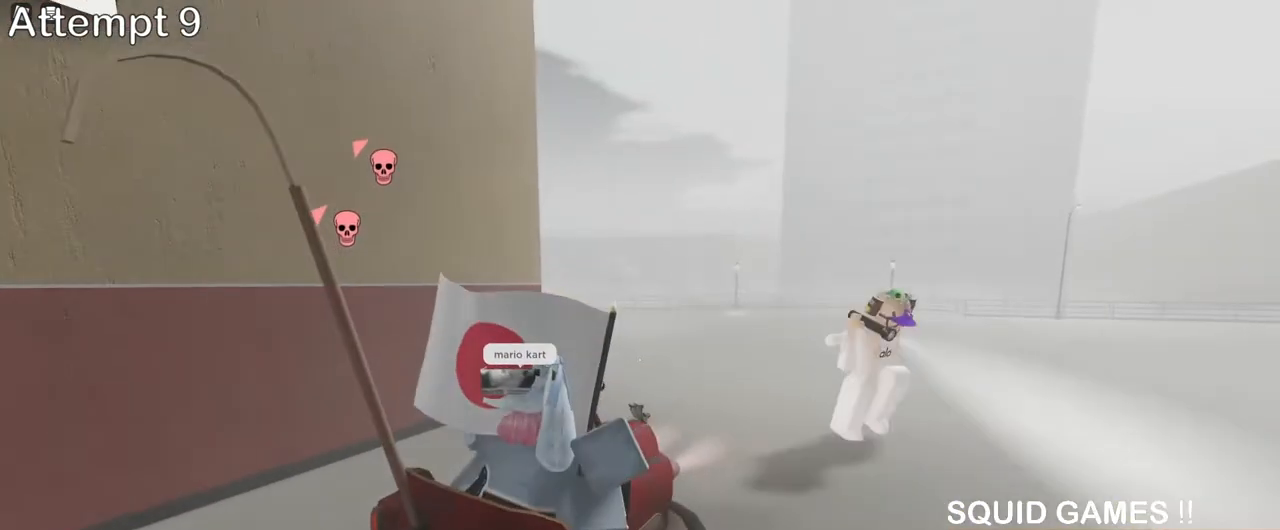
{"keys": ["w"], "mouse": [], "events": [[133, "d", "up"]]}
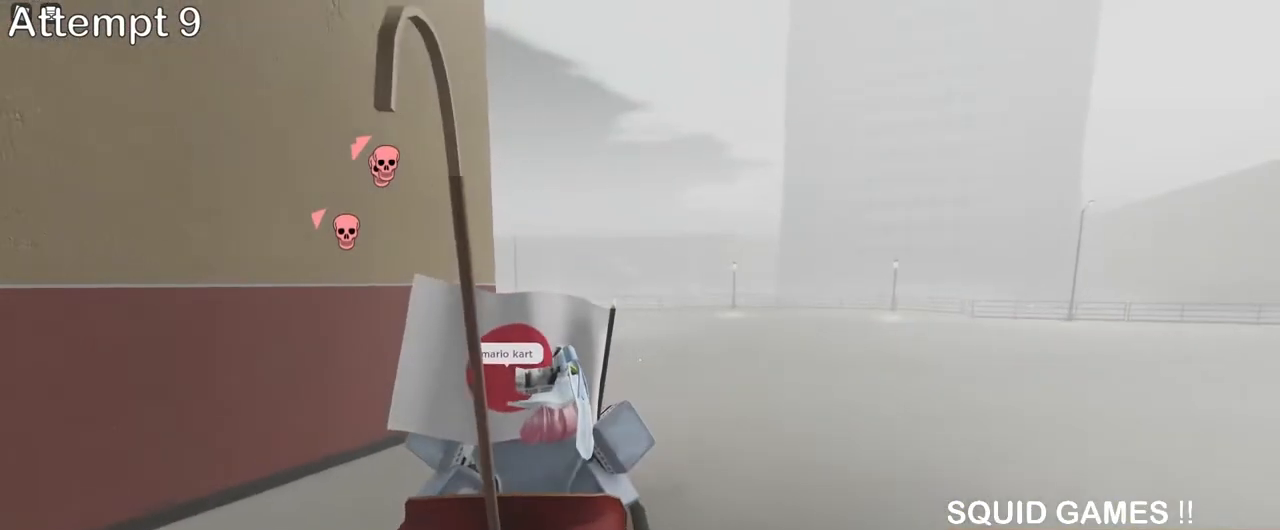
{"keys": ["d", "w"], "mouse": [], "events": [[317, "d", "down"]]}
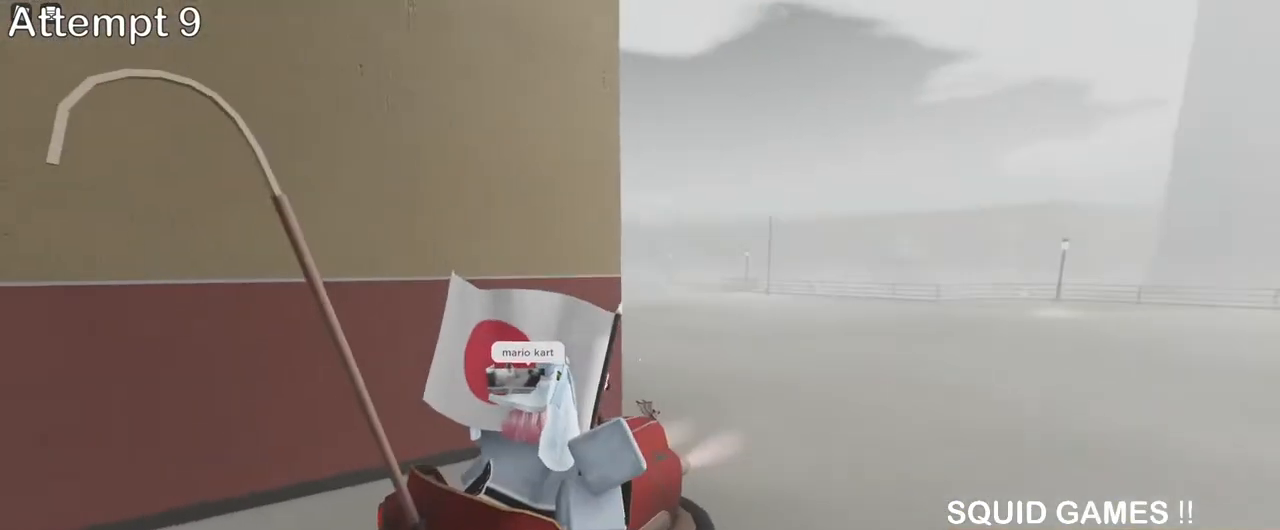
{"keys": ["d"], "mouse": [], "events": [[383, "w", "up"]]}
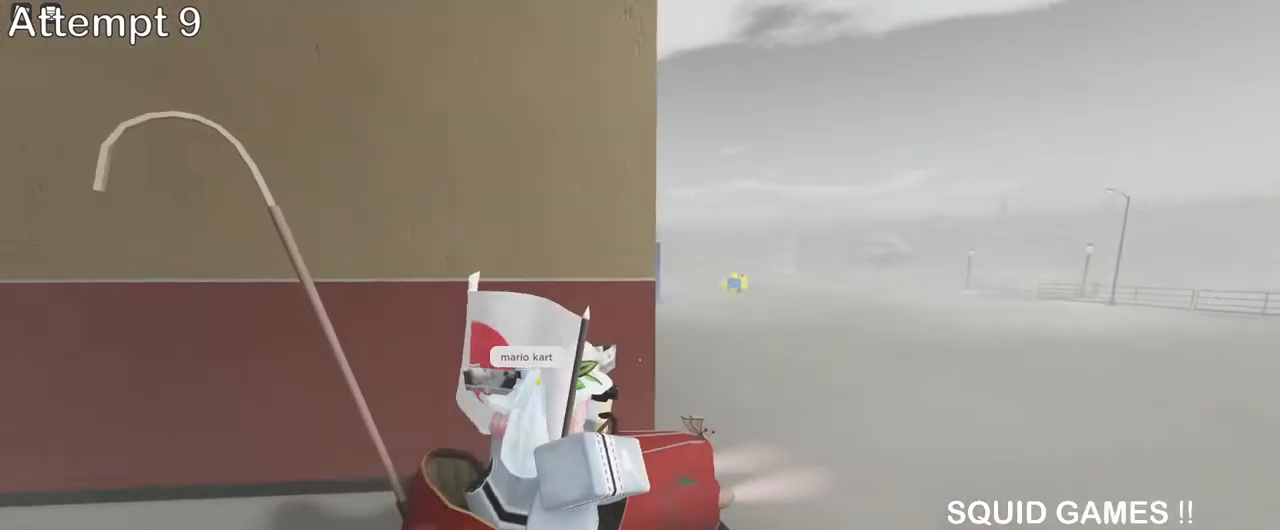
{"keys": ["d"], "mouse": [], "events": []}
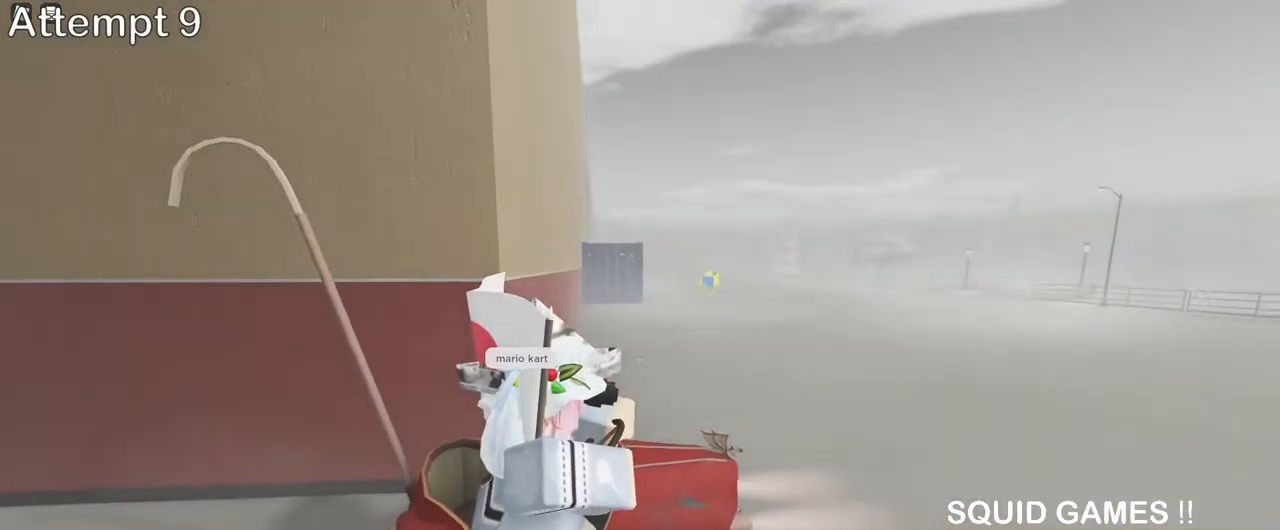
{"keys": ["d", "w"], "mouse": [], "events": [[117, "w", "down"]]}
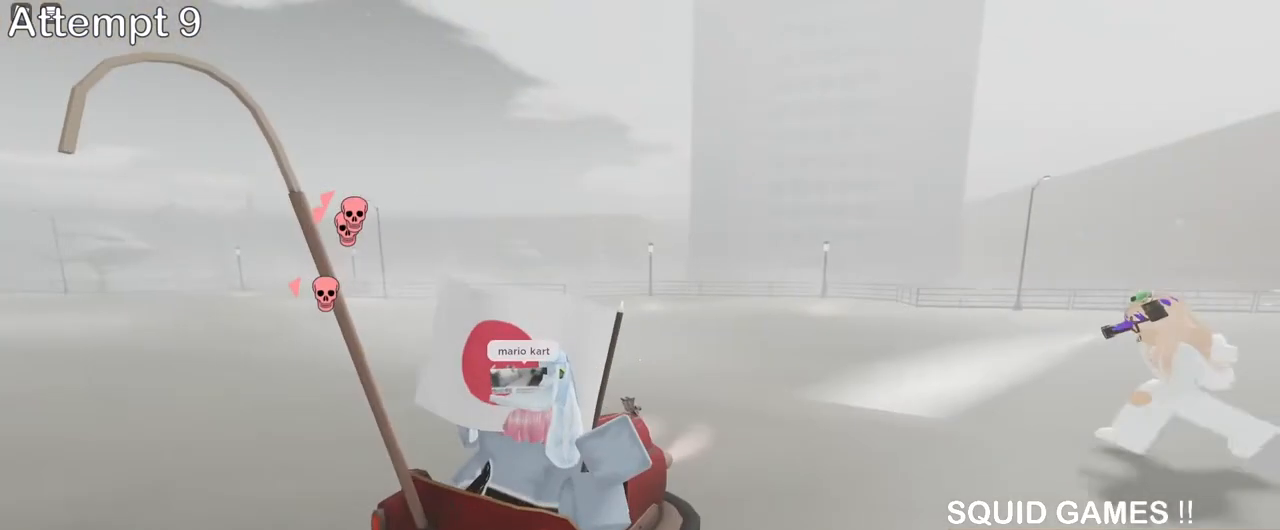
{"keys": ["w"], "mouse": [], "events": [[300, "d", "up"]]}
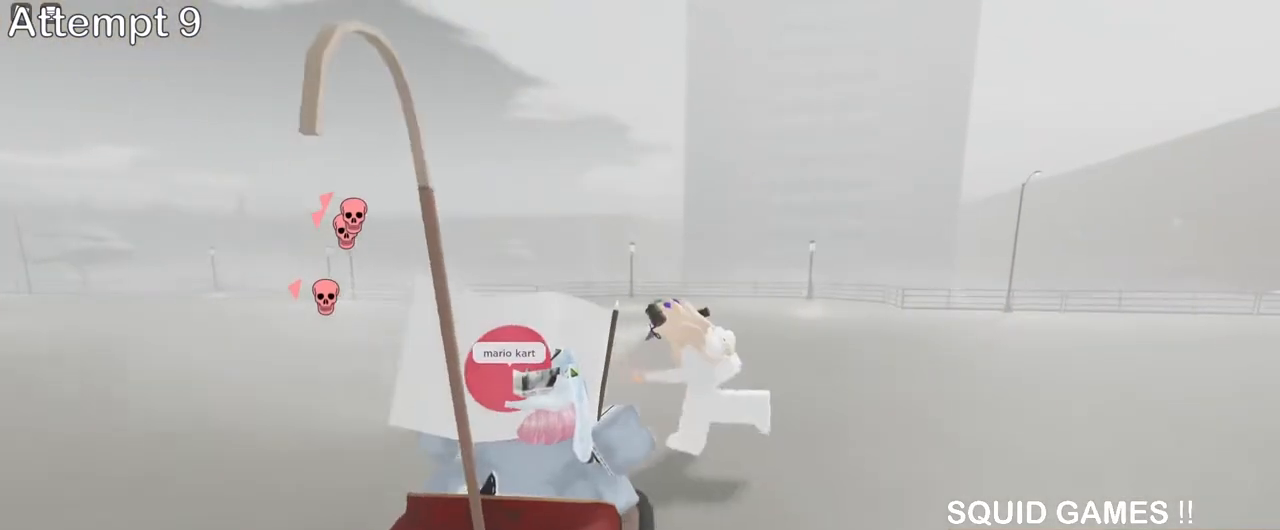
{"keys": ["d", "w"], "mouse": [], "events": [[417, "d", "down"]]}
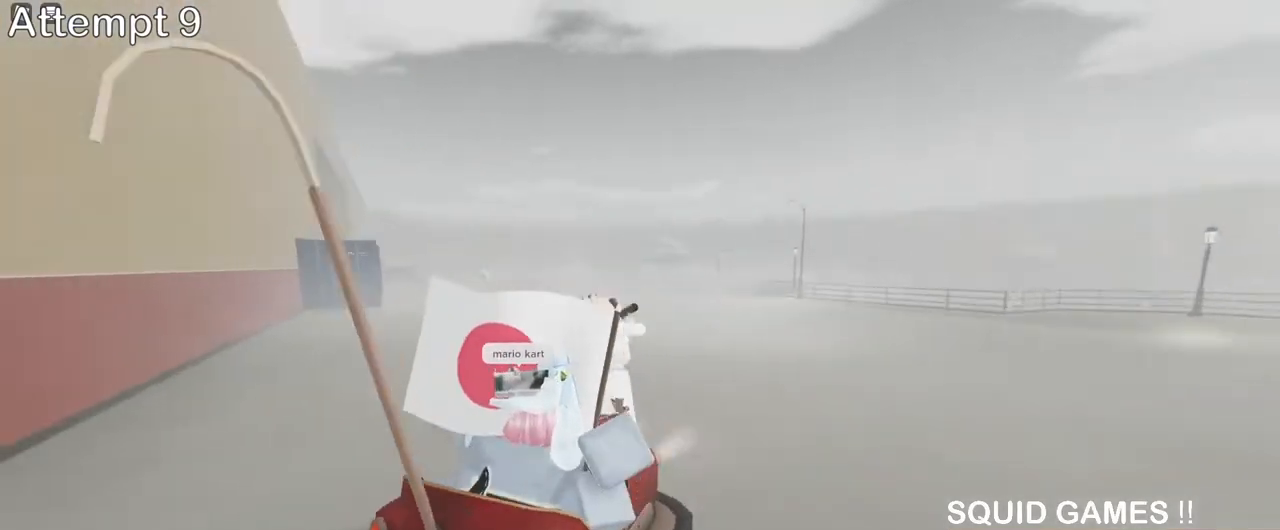
{"keys": ["d", "w"], "mouse": [], "events": []}
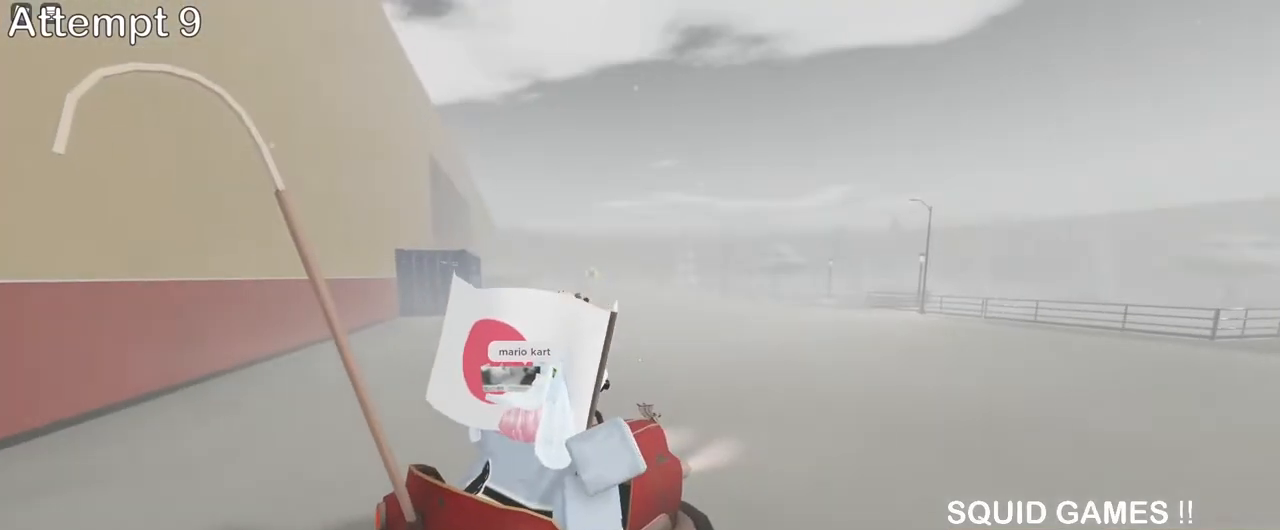
{"keys": ["d", "w"], "mouse": [], "events": []}